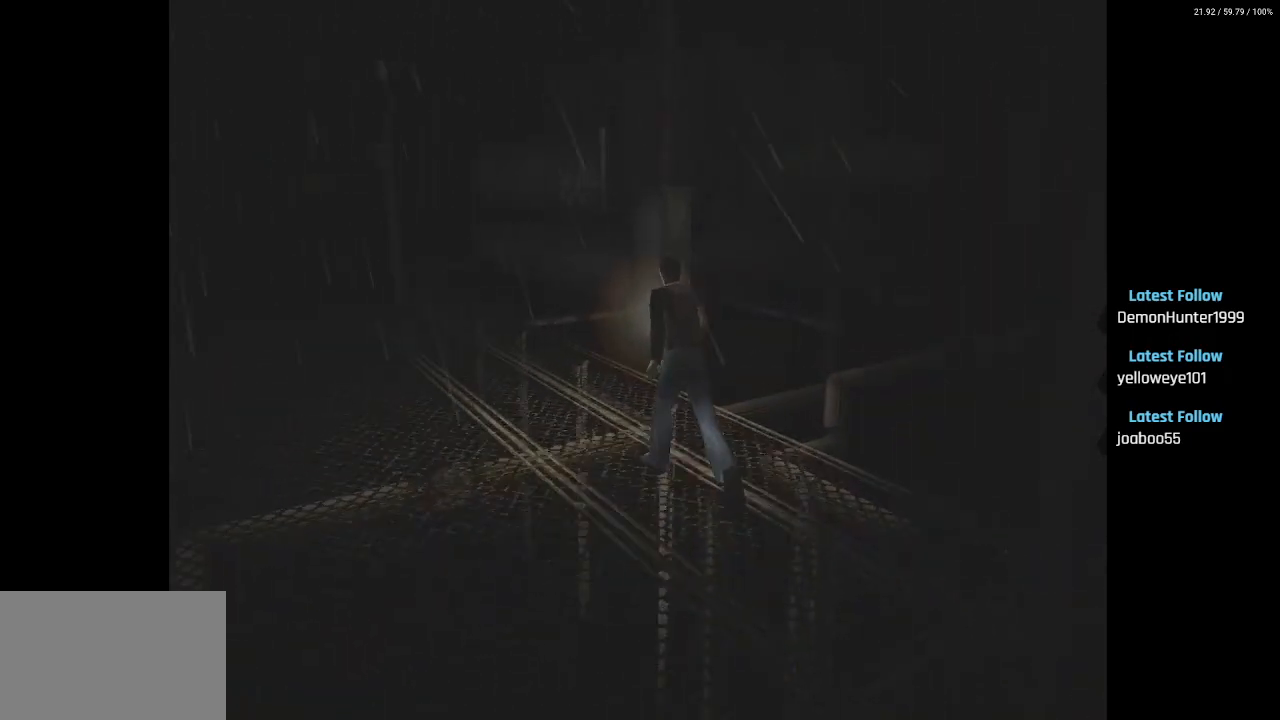
Gameplay with a controller (PlayStation layout); each line is a JSON object with the inputs held at the frame after it. "events" lists button and stick changes between this image and that frame as [ms after this image, input, new state], when the widget could be followed in between.
{"buttons": ["SQUARE", "DPAD_UP", "DPAD_LEFT"], "left_stick": "center", "right_stick": "center", "events": [[33, "DPAD_LEFT", "down"], [200, "DPAD_LEFT", "up"], [467, "DPAD_LEFT", "down"]]}
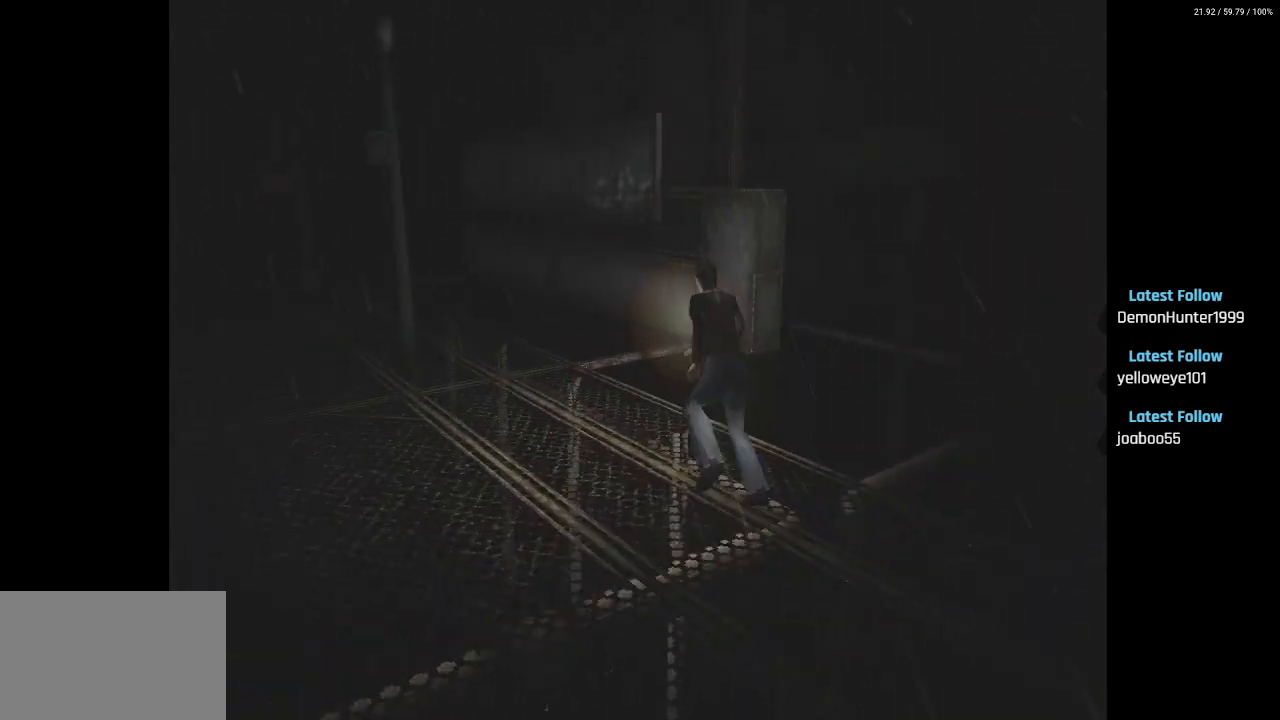
{"buttons": ["SQUARE", "DPAD_UP"], "left_stick": "center", "right_stick": "center", "events": [[250, "DPAD_LEFT", "up"]]}
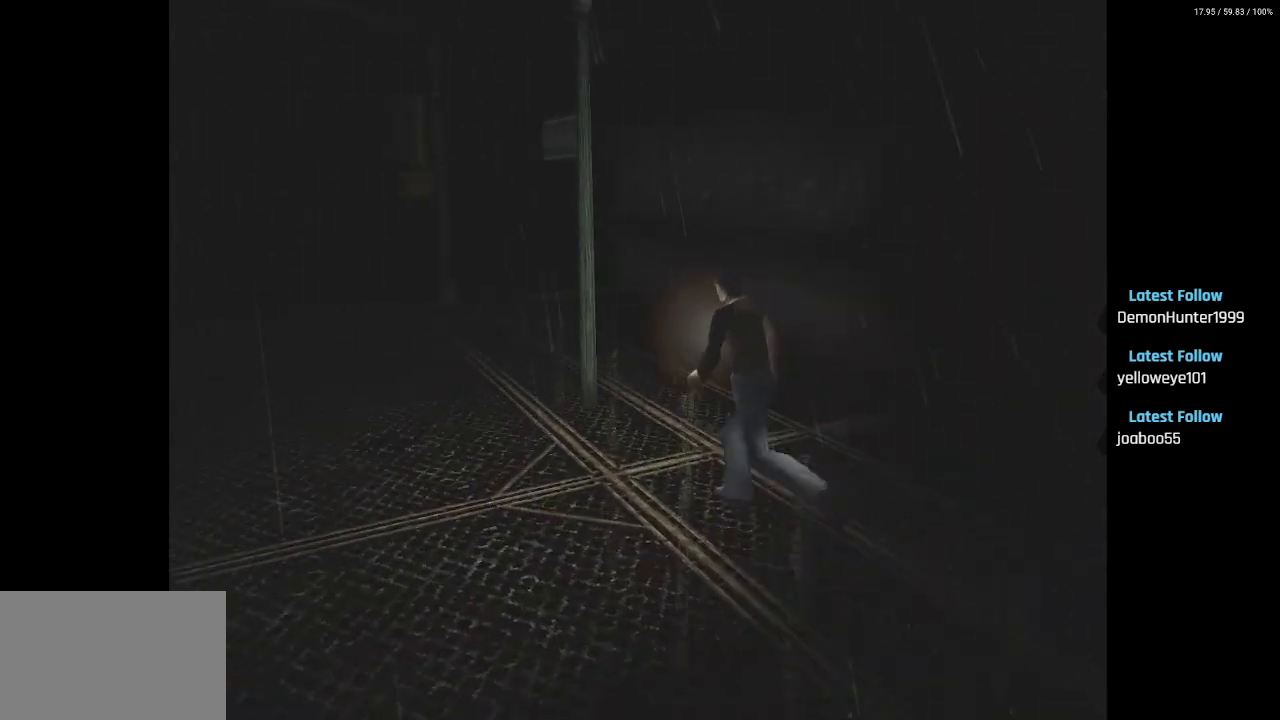
{"buttons": ["SQUARE", "DPAD_UP"], "left_stick": "center", "right_stick": "center", "events": [[167, "DPAD_RIGHT", "down"], [333, "DPAD_RIGHT", "up"]]}
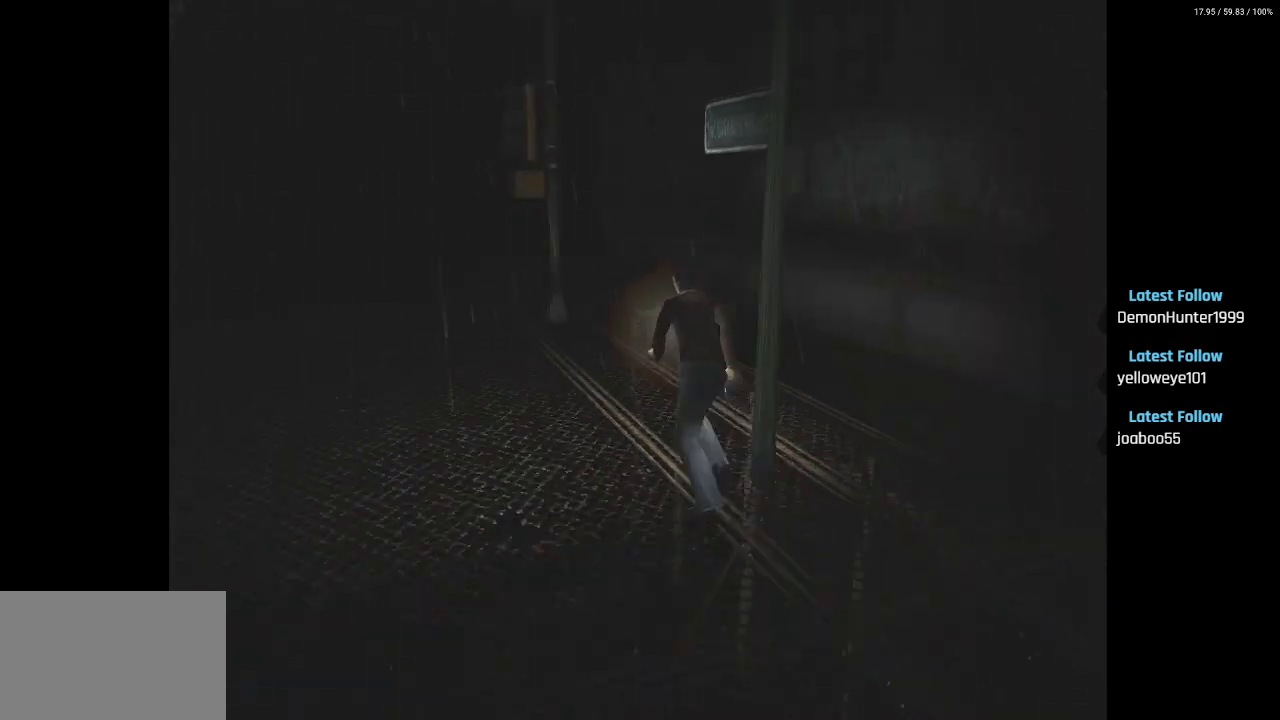
{"buttons": ["SQUARE", "DPAD_UP"], "left_stick": "center", "right_stick": "center", "events": []}
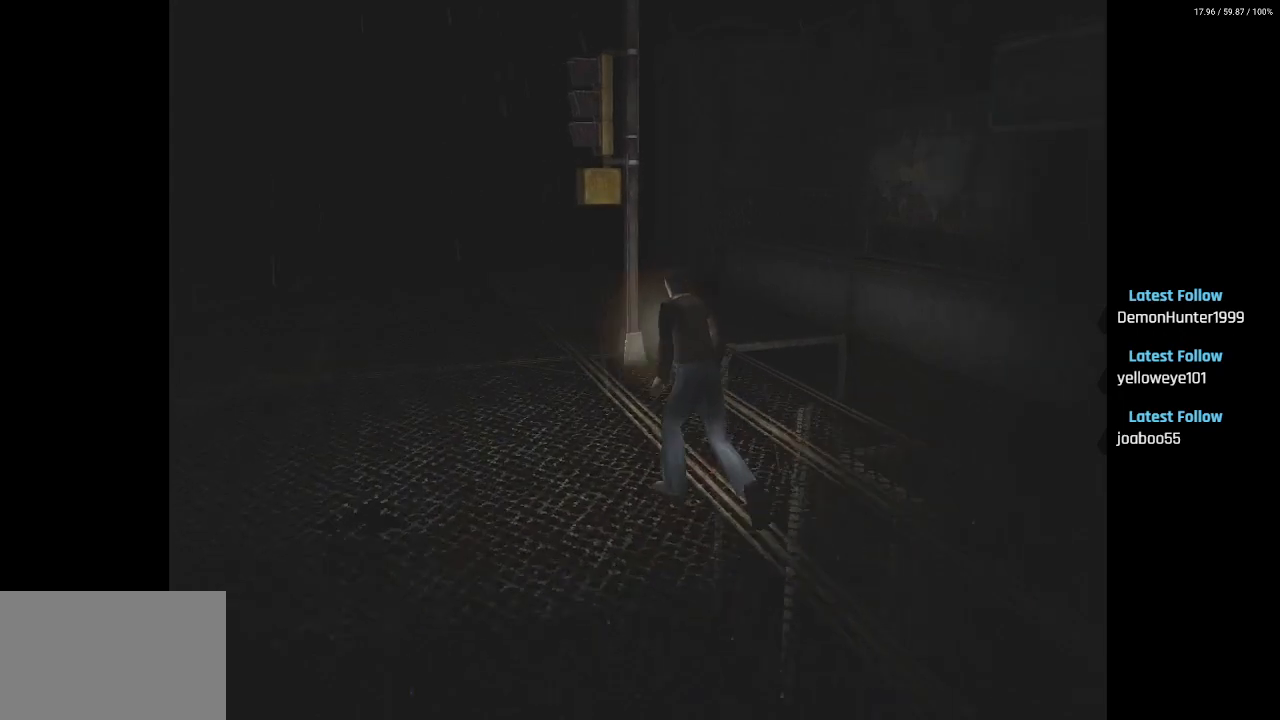
{"buttons": ["SQUARE", "DPAD_UP"], "left_stick": "center", "right_stick": "center", "events": []}
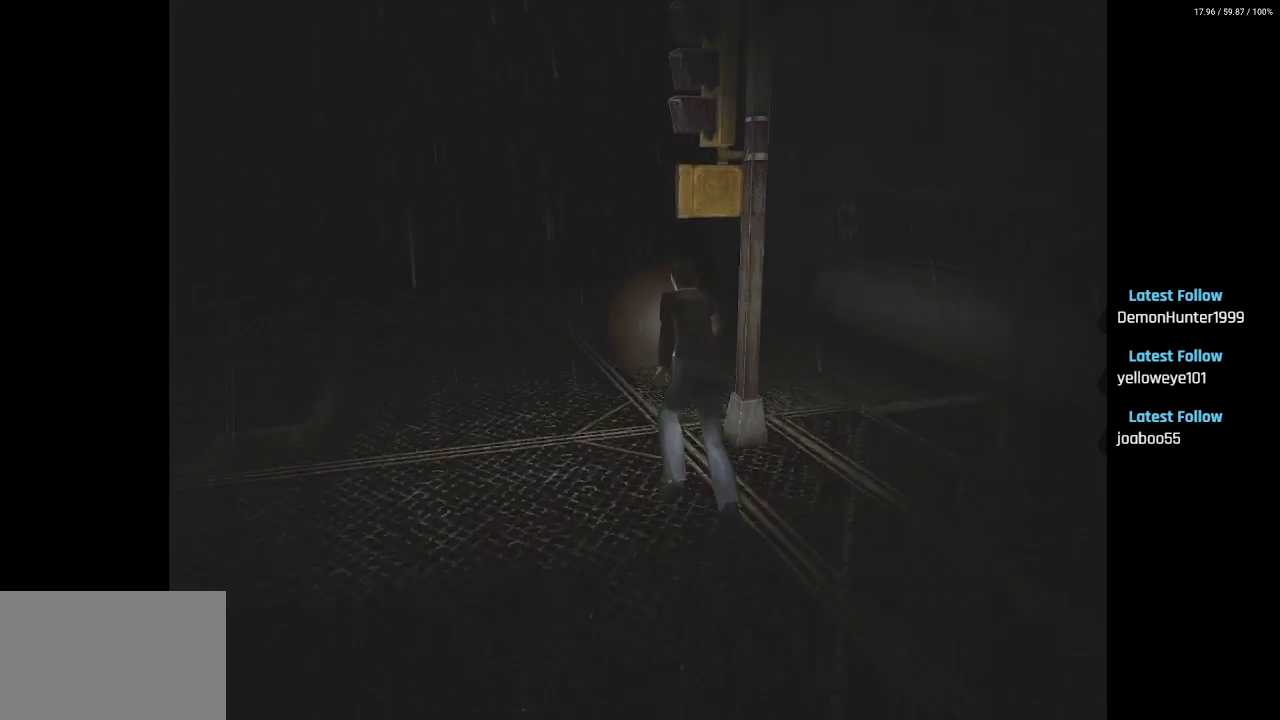
{"buttons": ["SQUARE", "DPAD_UP"], "left_stick": "center", "right_stick": "center", "events": [[167, "DPAD_RIGHT", "down"], [350, "DPAD_RIGHT", "up"]]}
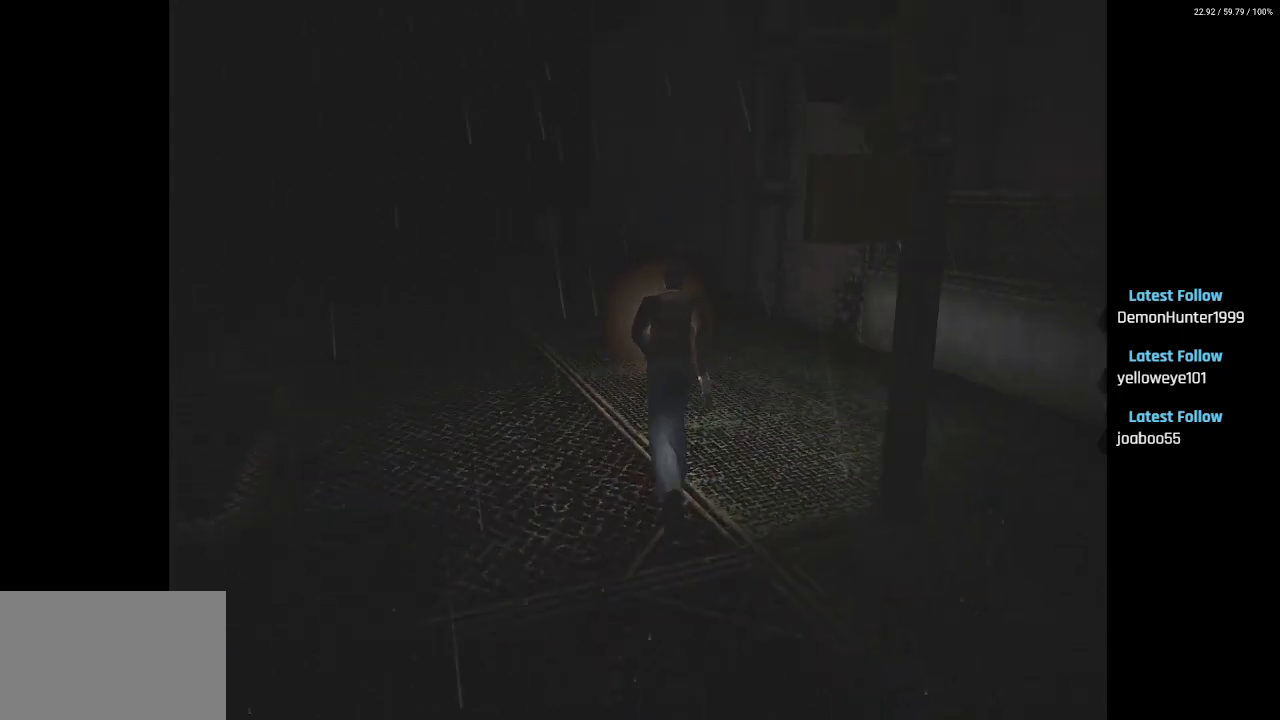
{"buttons": ["SQUARE", "DPAD_UP"], "left_stick": "center", "right_stick": "center", "events": []}
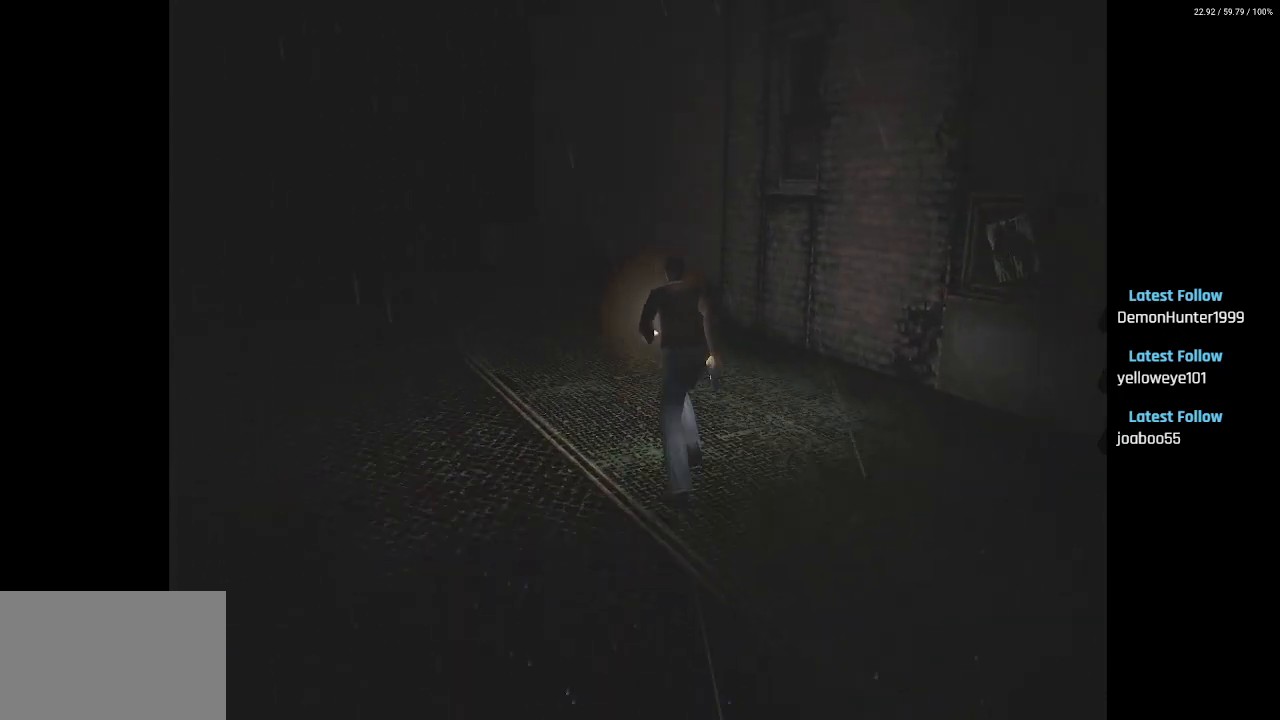
{"buttons": ["DPAD_UP"], "left_stick": "center", "right_stick": "center", "events": [[500, "SQUARE", "up"]]}
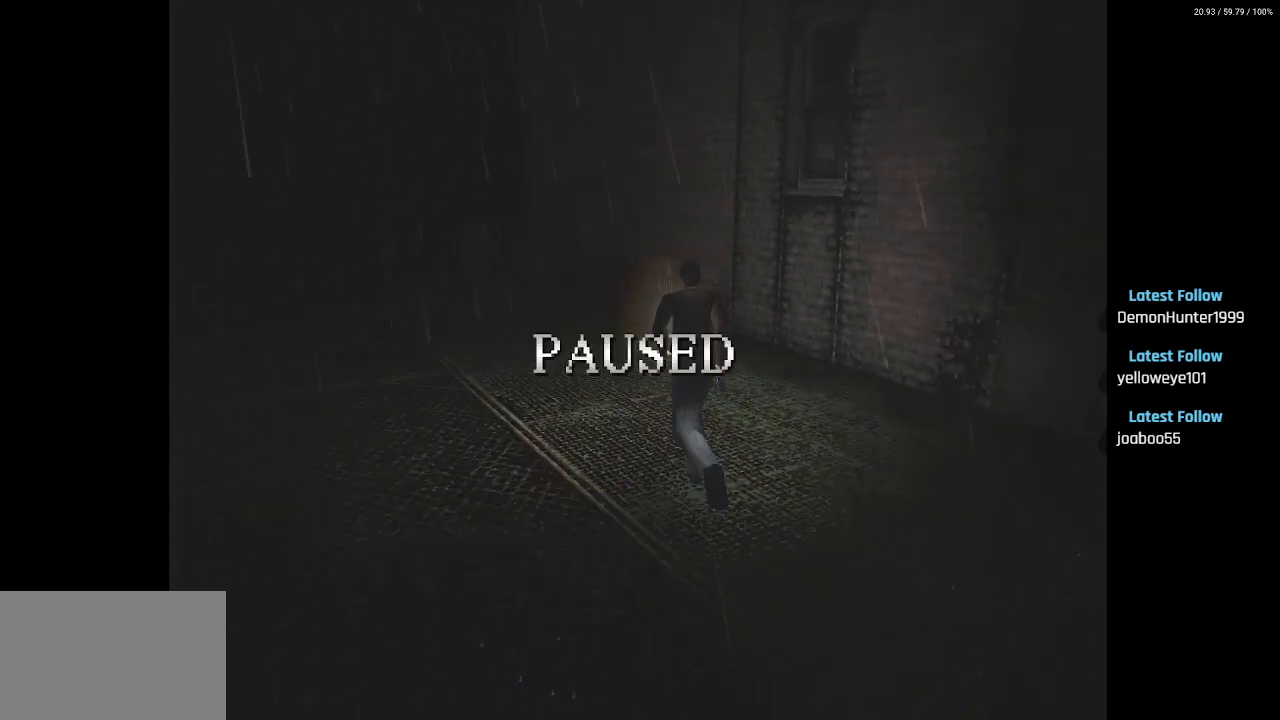
{"buttons": [], "left_stick": "center", "right_stick": "center", "events": [[33, "DPAD_UP", "up"]]}
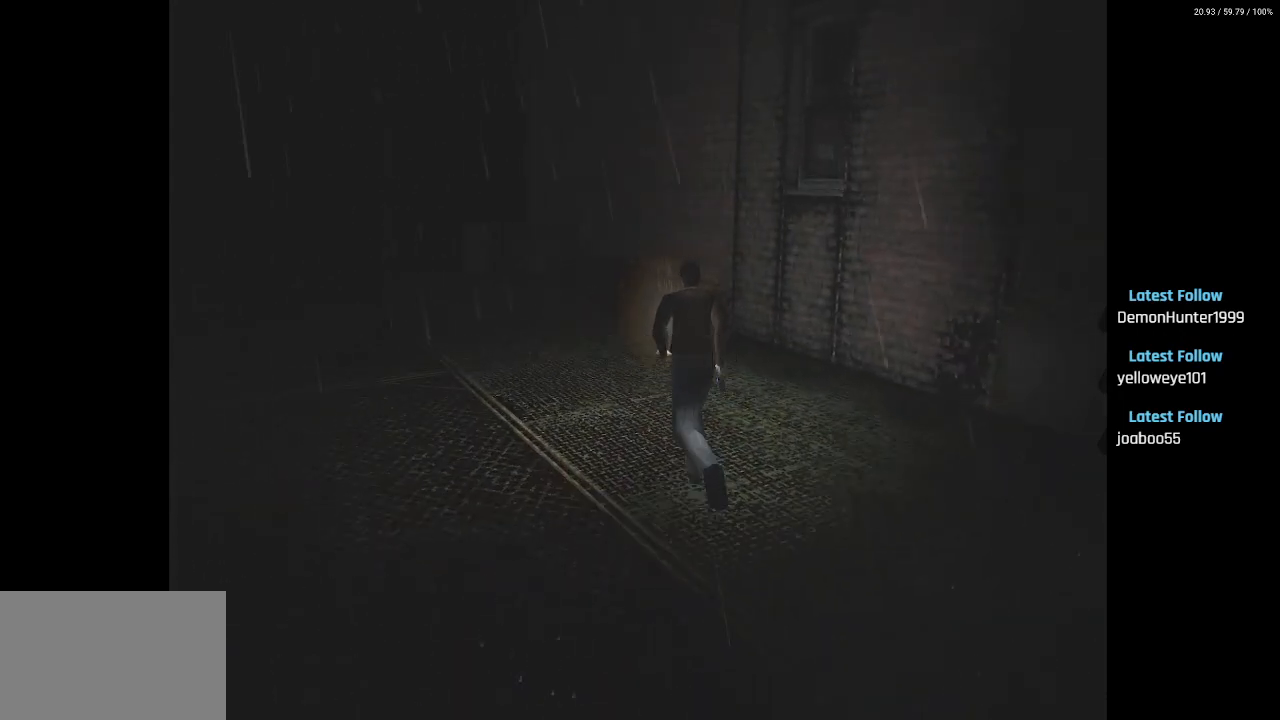
{"buttons": [], "left_stick": "center", "right_stick": "center", "events": []}
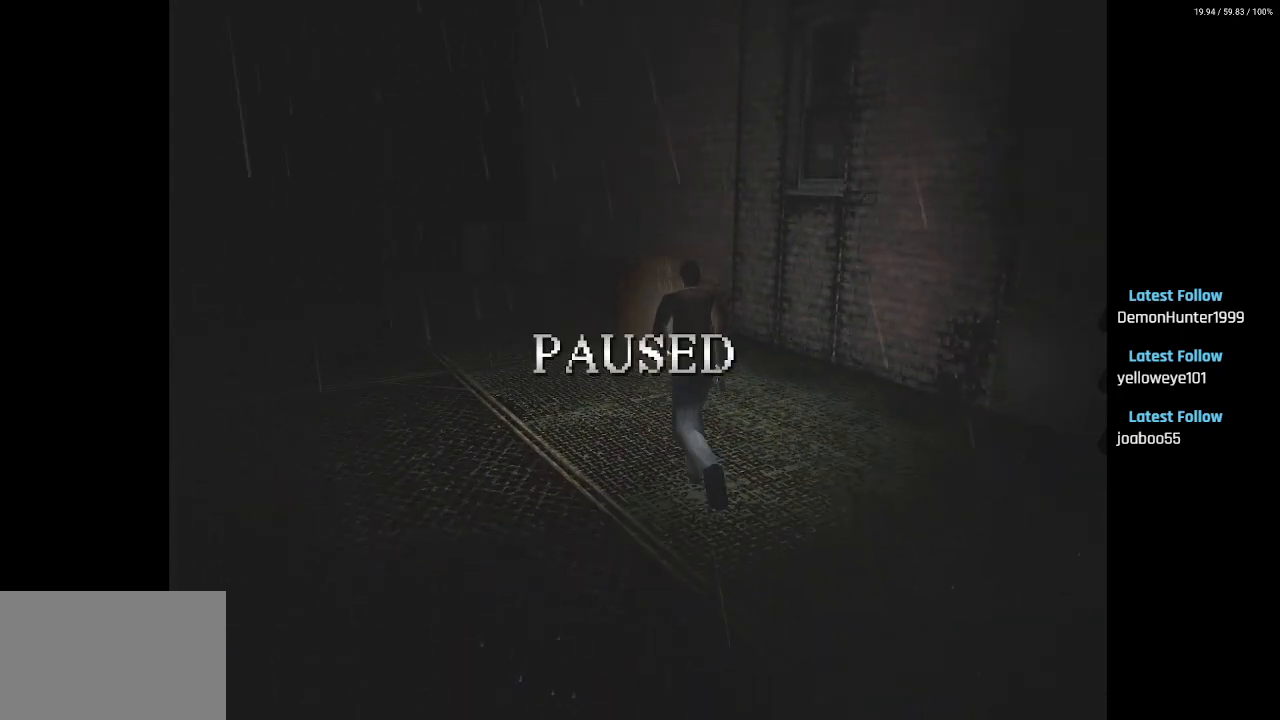
{"buttons": [], "left_stick": "center", "right_stick": "center", "events": []}
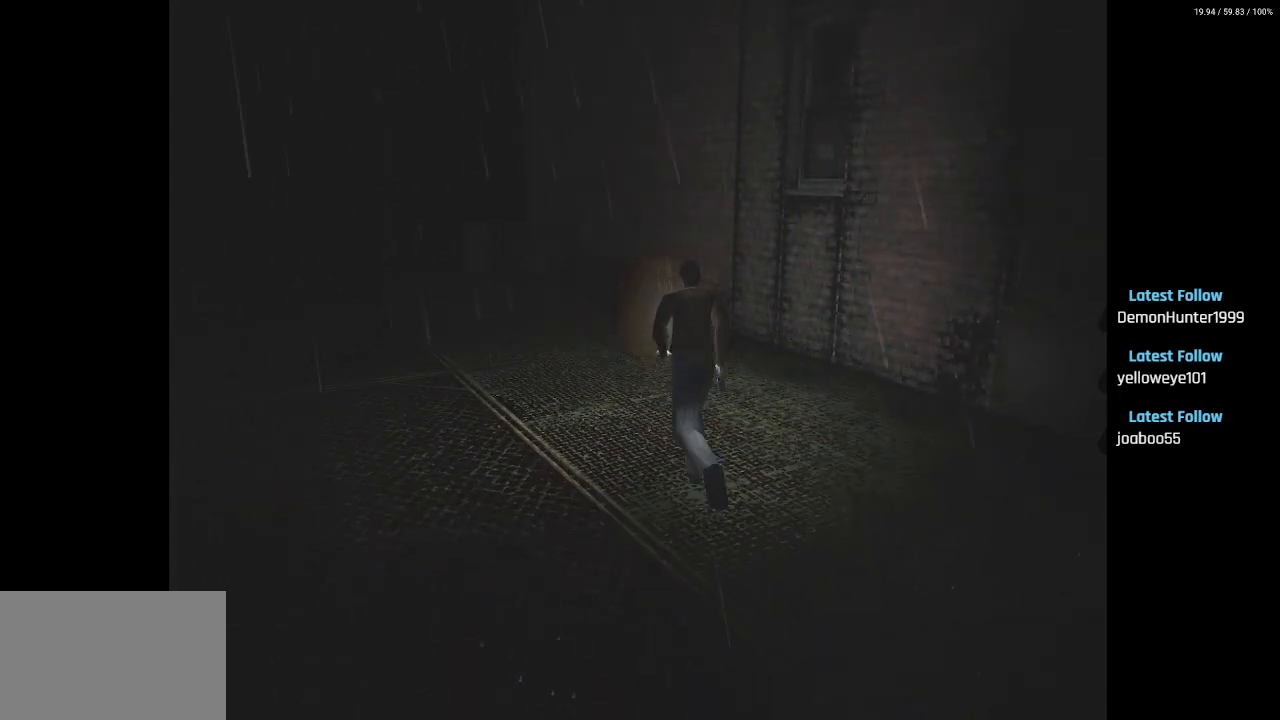
{"buttons": [], "left_stick": "center", "right_stick": "center", "events": []}
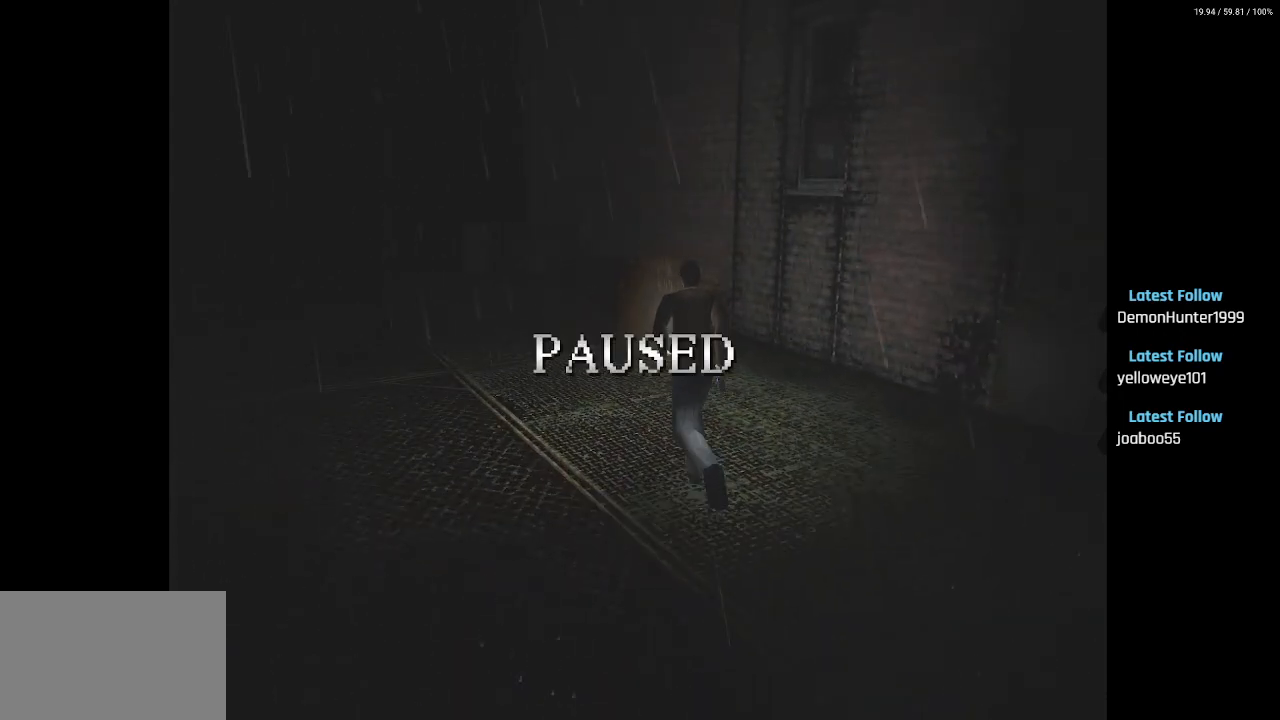
{"buttons": [], "left_stick": "center", "right_stick": "center", "events": []}
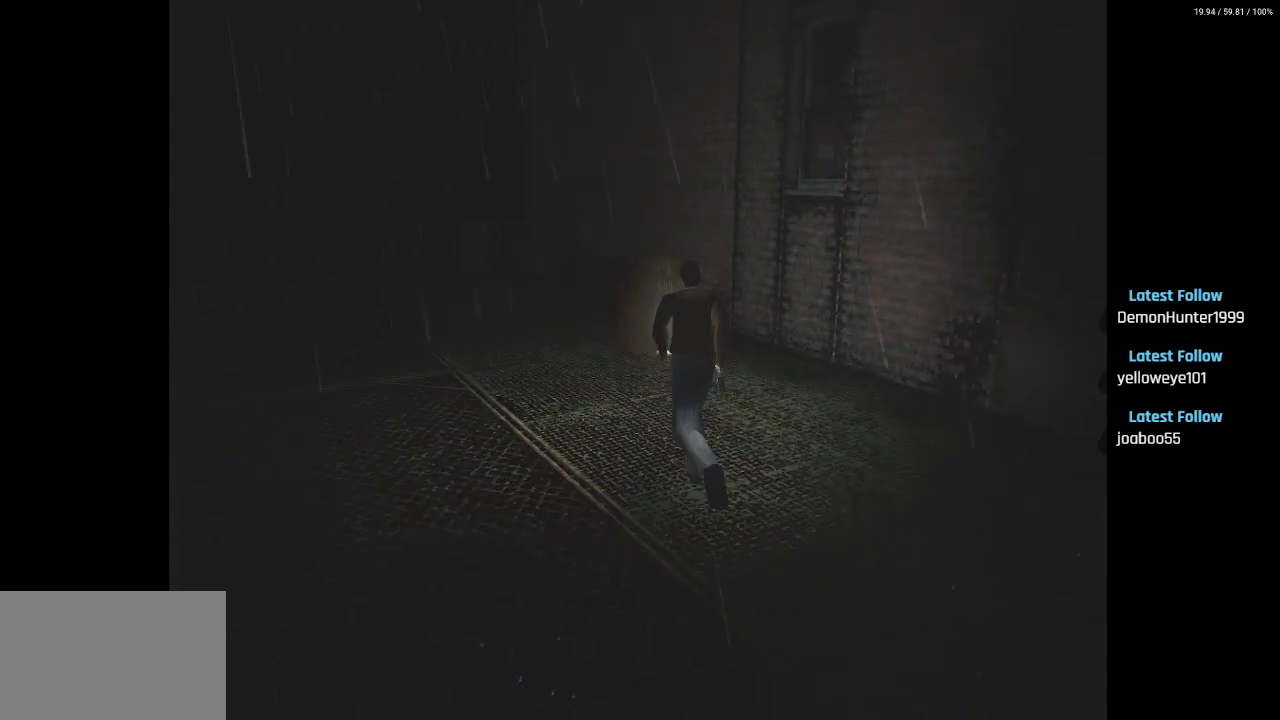
{"buttons": [], "left_stick": "center", "right_stick": "center", "events": []}
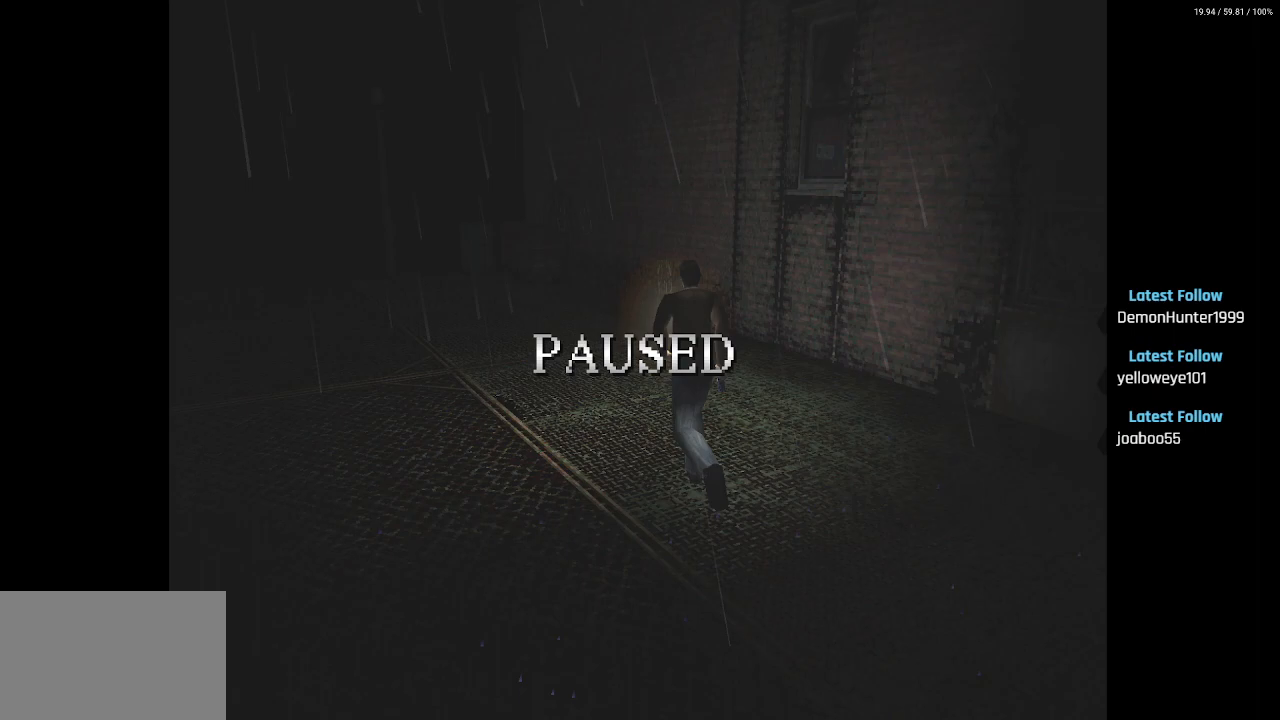
{"buttons": [], "left_stick": "center", "right_stick": "center", "events": []}
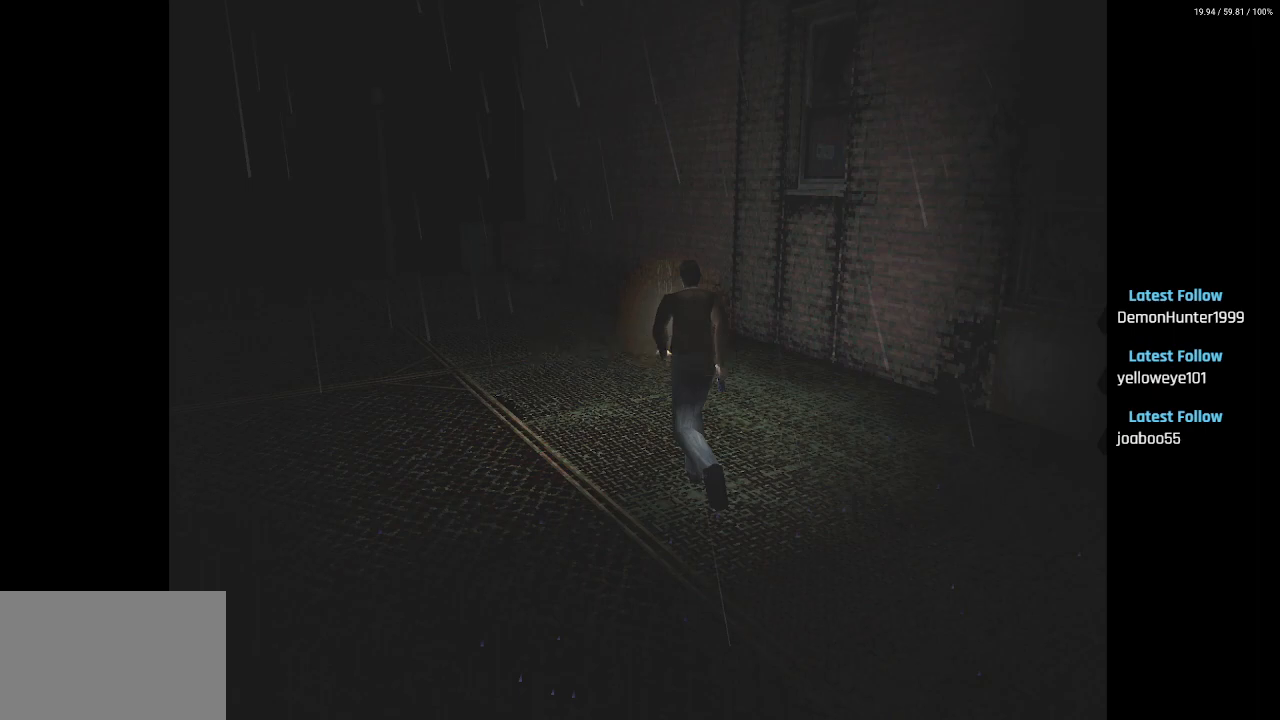
{"buttons": ["SQUARE", "DPAD_UP"], "left_stick": "center", "right_stick": "center", "events": [[67, "SQUARE", "down"], [333, "DPAD_UP", "down"]]}
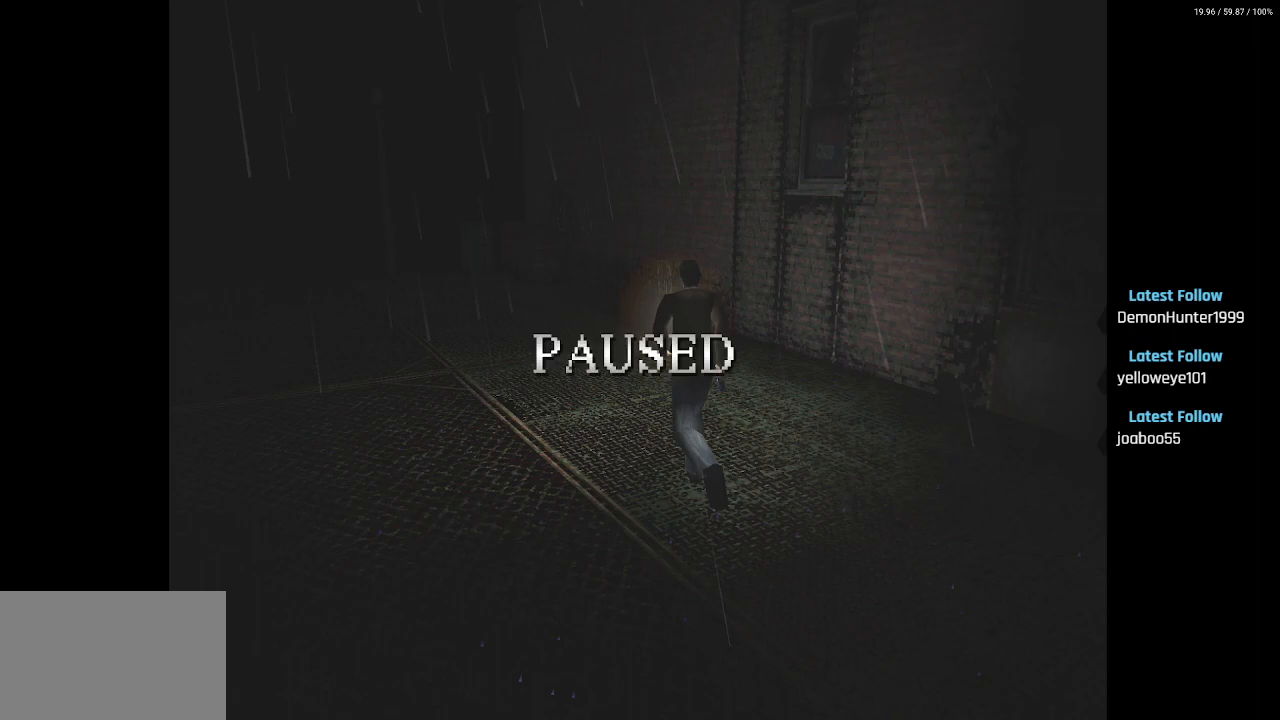
{"buttons": ["SQUARE", "DPAD_UP"], "left_stick": "center", "right_stick": "center", "events": []}
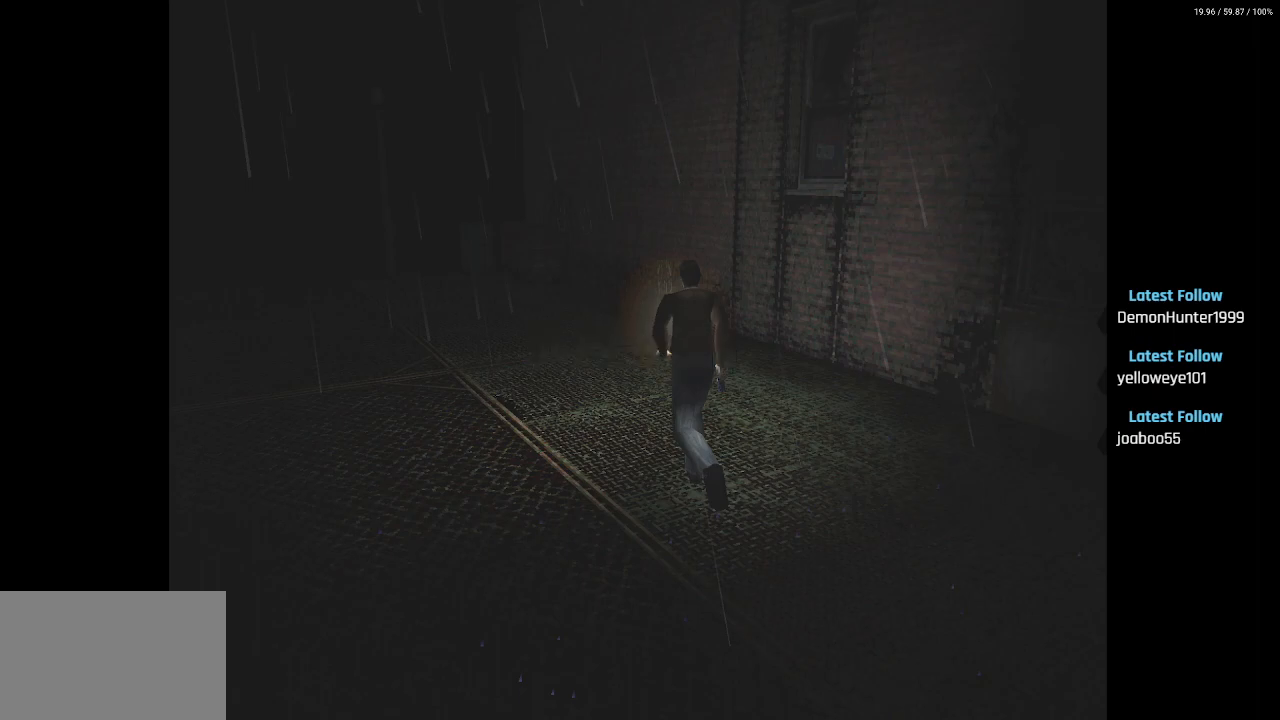
{"buttons": ["SQUARE", "DPAD_UP", "DPAD_LEFT"], "left_stick": "center", "right_stick": "center", "events": [[367, "DPAD_LEFT", "down"]]}
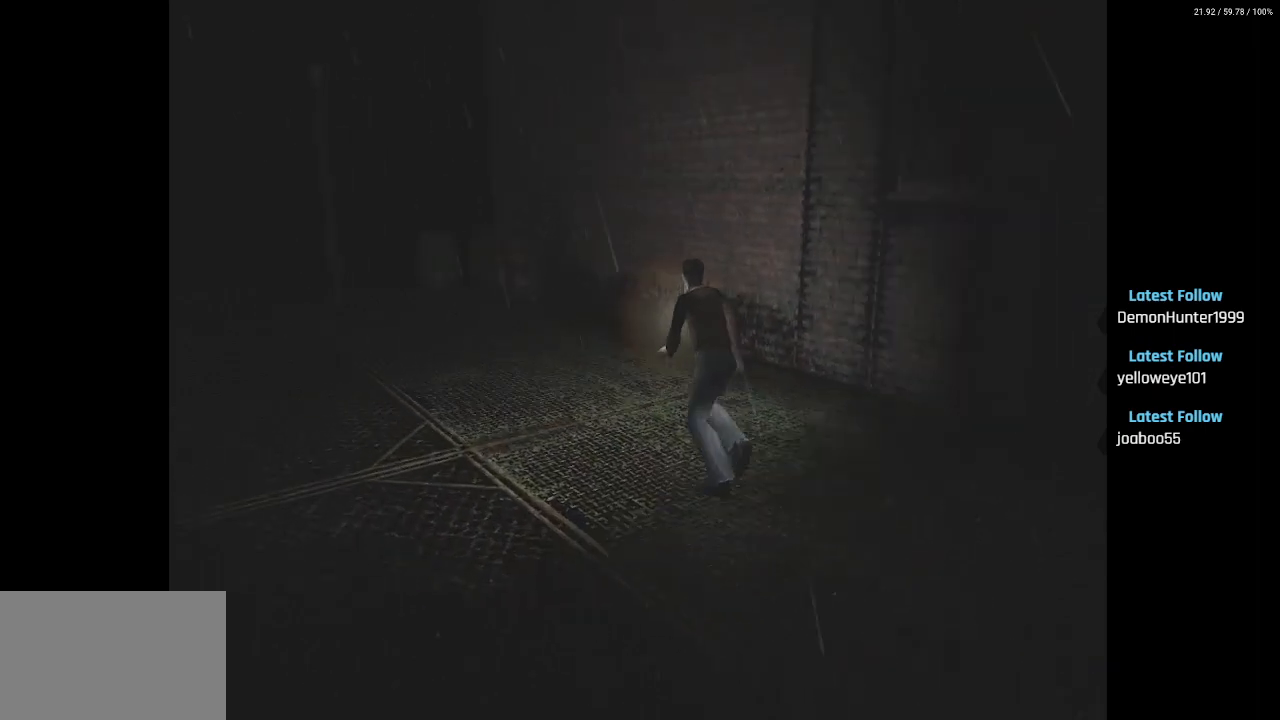
{"buttons": ["SQUARE", "DPAD_UP"], "left_stick": "center", "right_stick": "center", "events": [[50, "DPAD_LEFT", "up"], [350, "DPAD_LEFT", "down"], [483, "DPAD_LEFT", "up"]]}
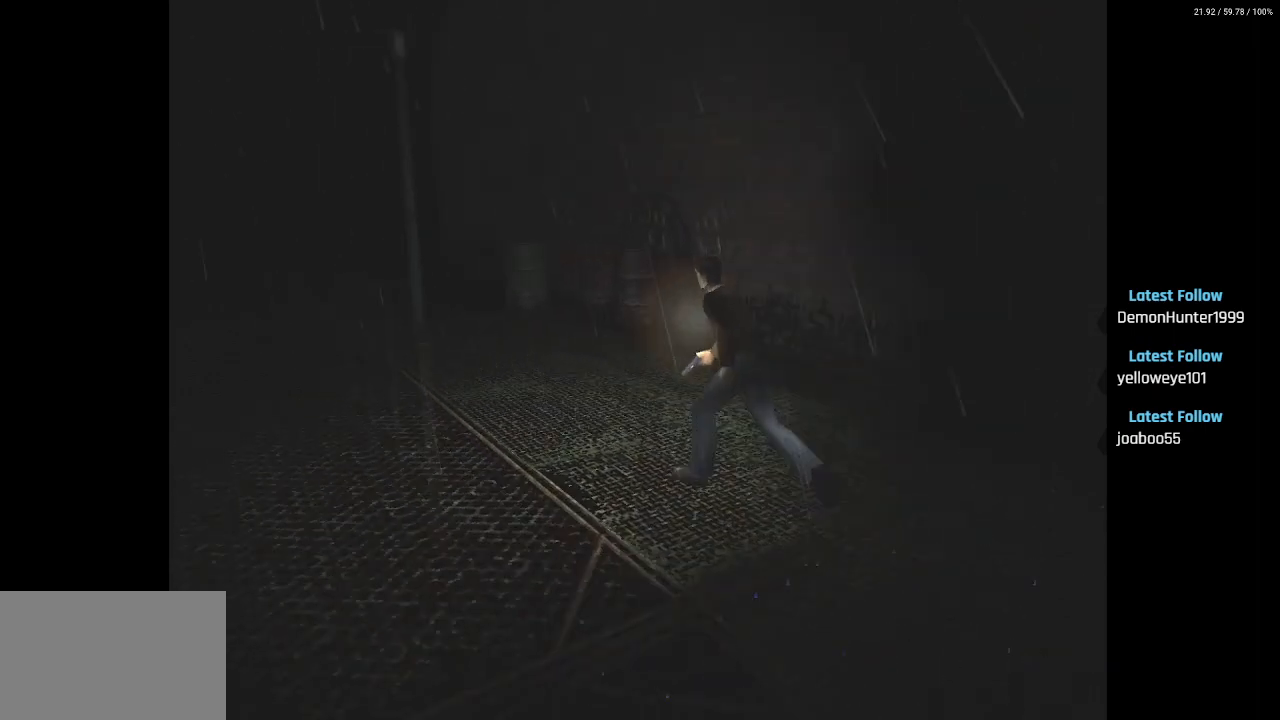
{"buttons": ["SQUARE", "DPAD_UP"], "left_stick": "center", "right_stick": "center", "events": [[317, "DPAD_RIGHT", "down"], [450, "DPAD_RIGHT", "up"]]}
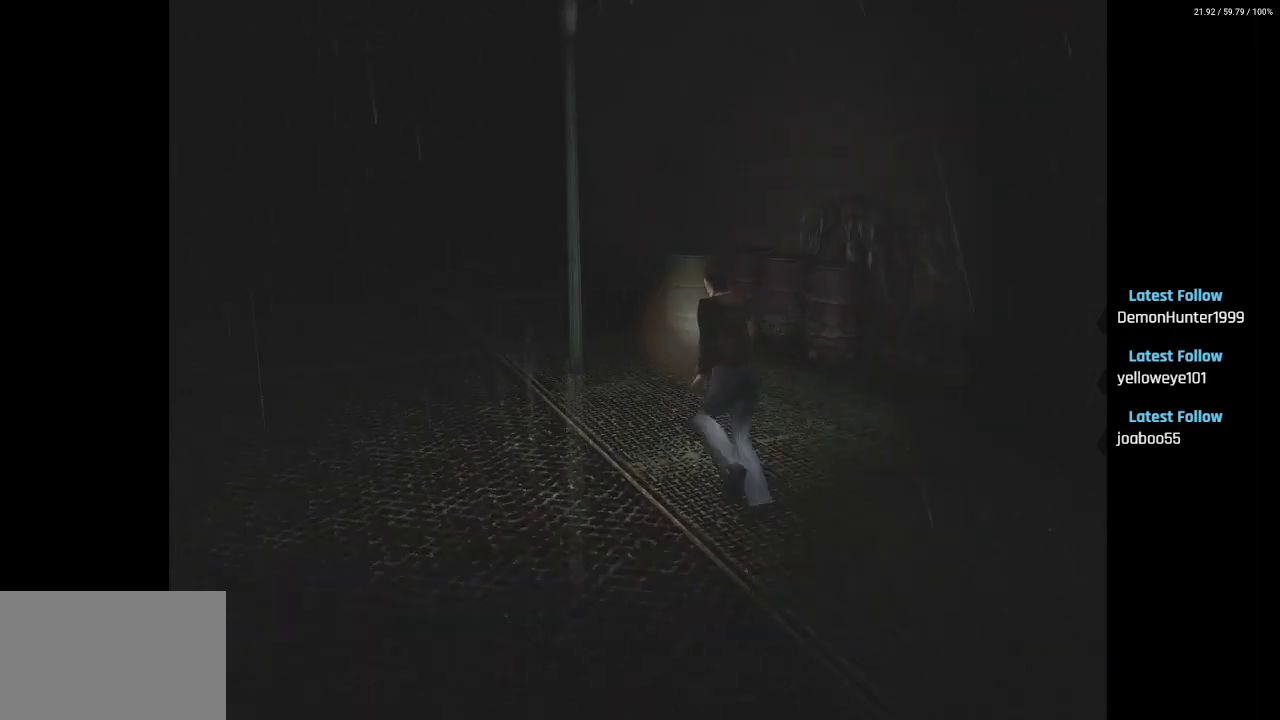
{"buttons": ["SQUARE", "DPAD_UP"], "left_stick": "center", "right_stick": "center", "events": [[267, "DPAD_RIGHT", "down"], [367, "DPAD_RIGHT", "up"]]}
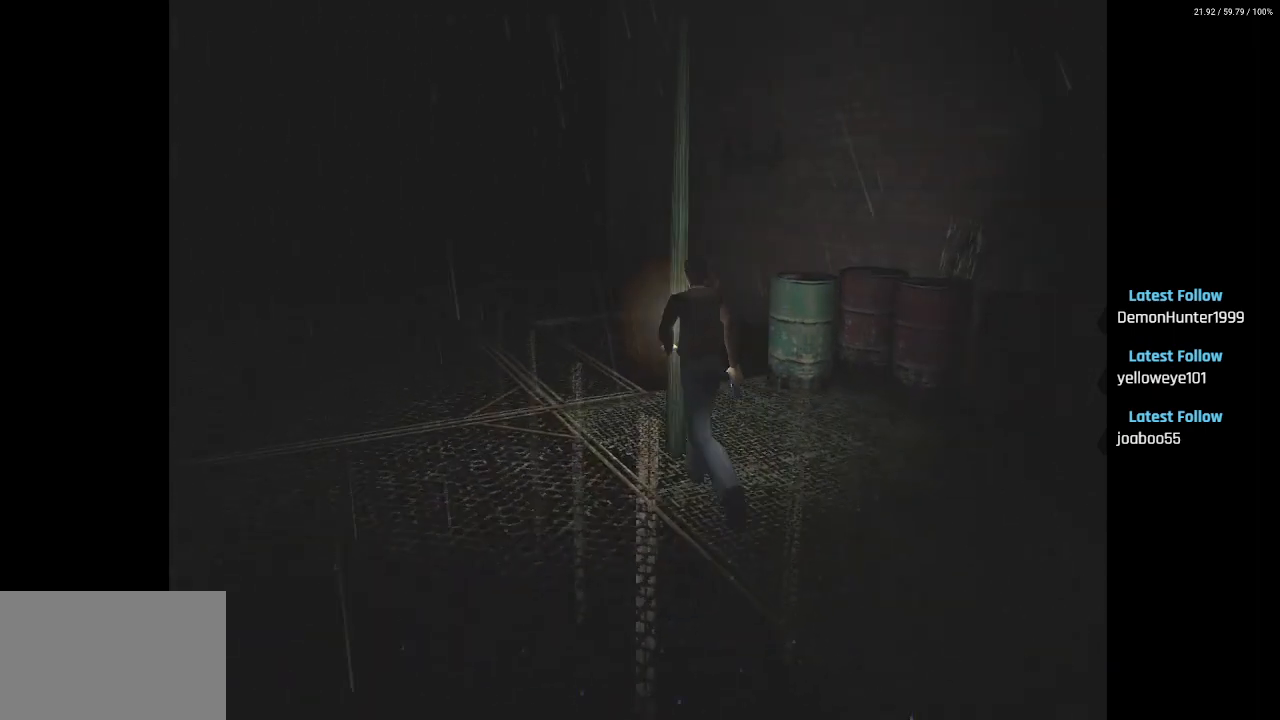
{"buttons": ["SQUARE", "DPAD_UP"], "left_stick": "center", "right_stick": "center", "events": [[67, "DPAD_RIGHT", "down"], [150, "DPAD_RIGHT", "up"]]}
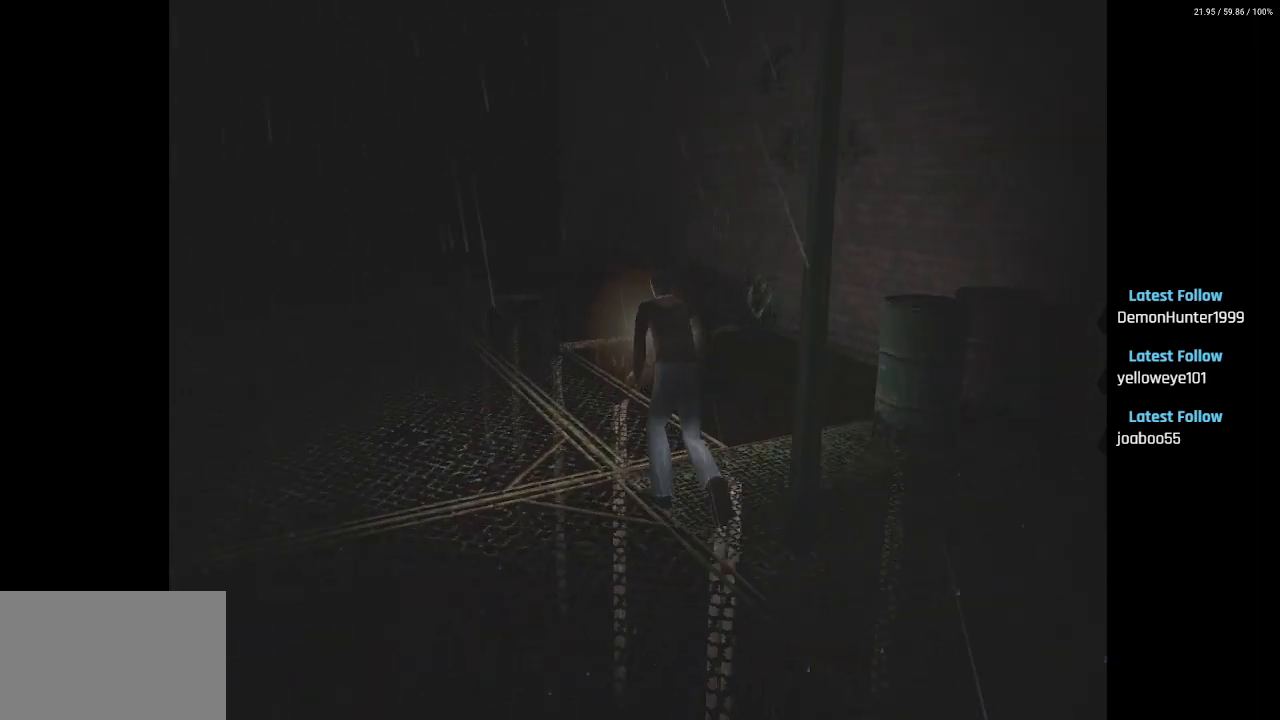
{"buttons": ["SQUARE", "DPAD_UP"], "left_stick": "center", "right_stick": "center", "events": []}
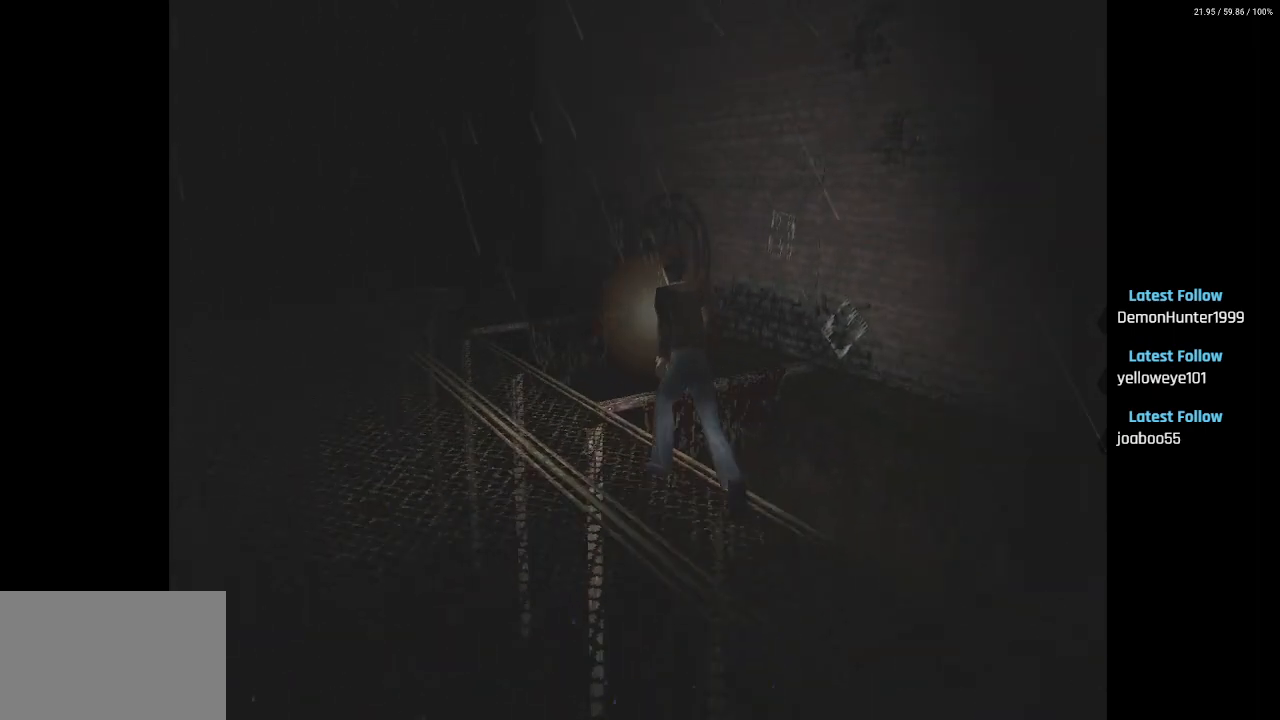
{"buttons": ["SQUARE", "DPAD_UP"], "left_stick": "center", "right_stick": "center", "events": [[33, "DPAD_LEFT", "down"], [183, "DPAD_LEFT", "up"]]}
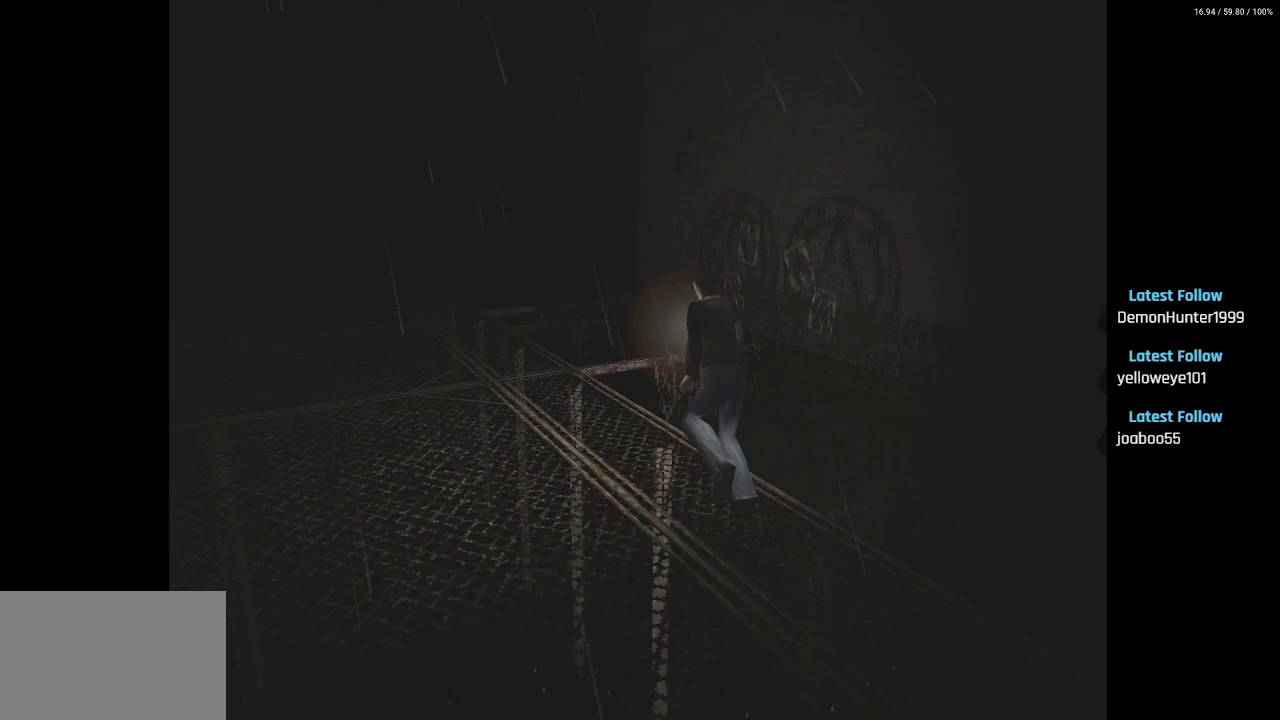
{"buttons": ["SQUARE", "DPAD_UP"], "left_stick": "center", "right_stick": "center", "events": []}